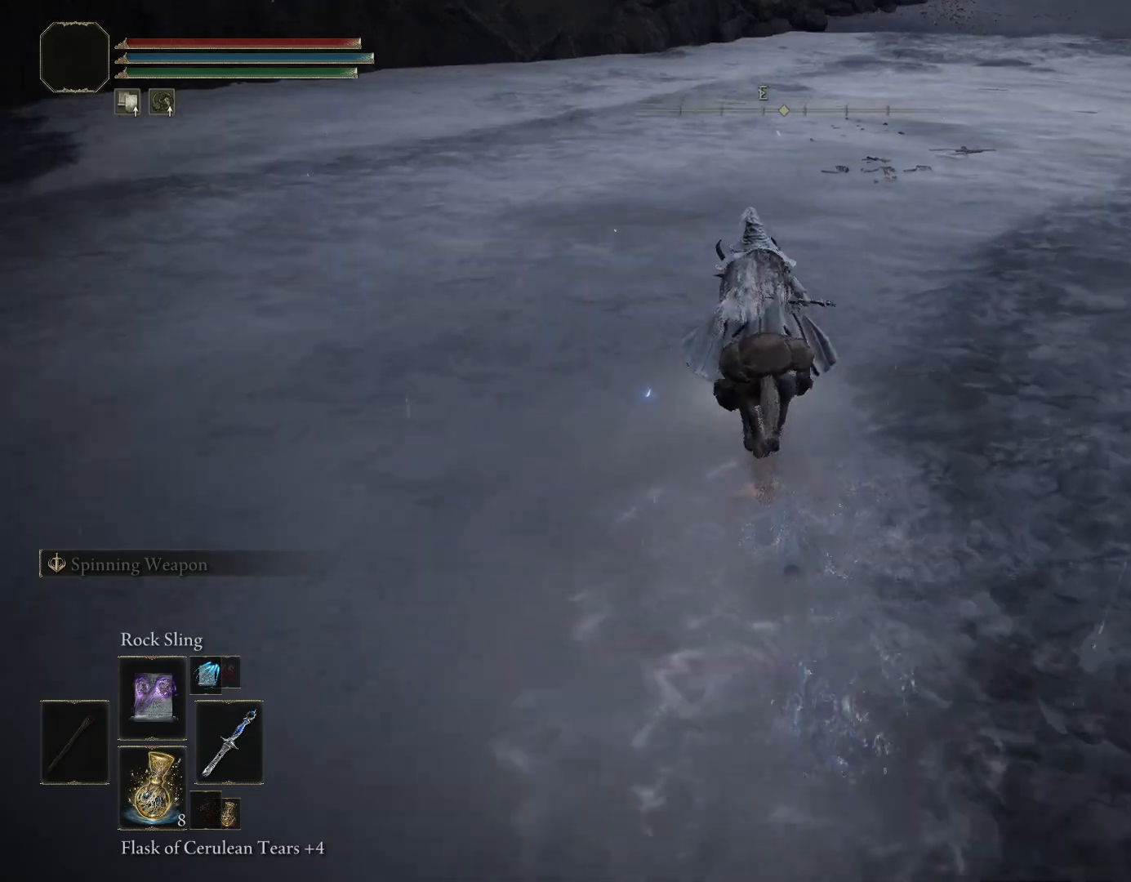
Gameplay with a controller (PlayStation layout); each line is a JSON object with the inputs held at the frame after it. "events" lists button and stick changes between this image and that frame as [ms after this image, input, new state], when the widget could be followed in between. Not read: L2.
{"buttons": ["CIRCLE"], "left_stick": "up", "right_stick": "center", "events": [[500, "right_stick", "center"]]}
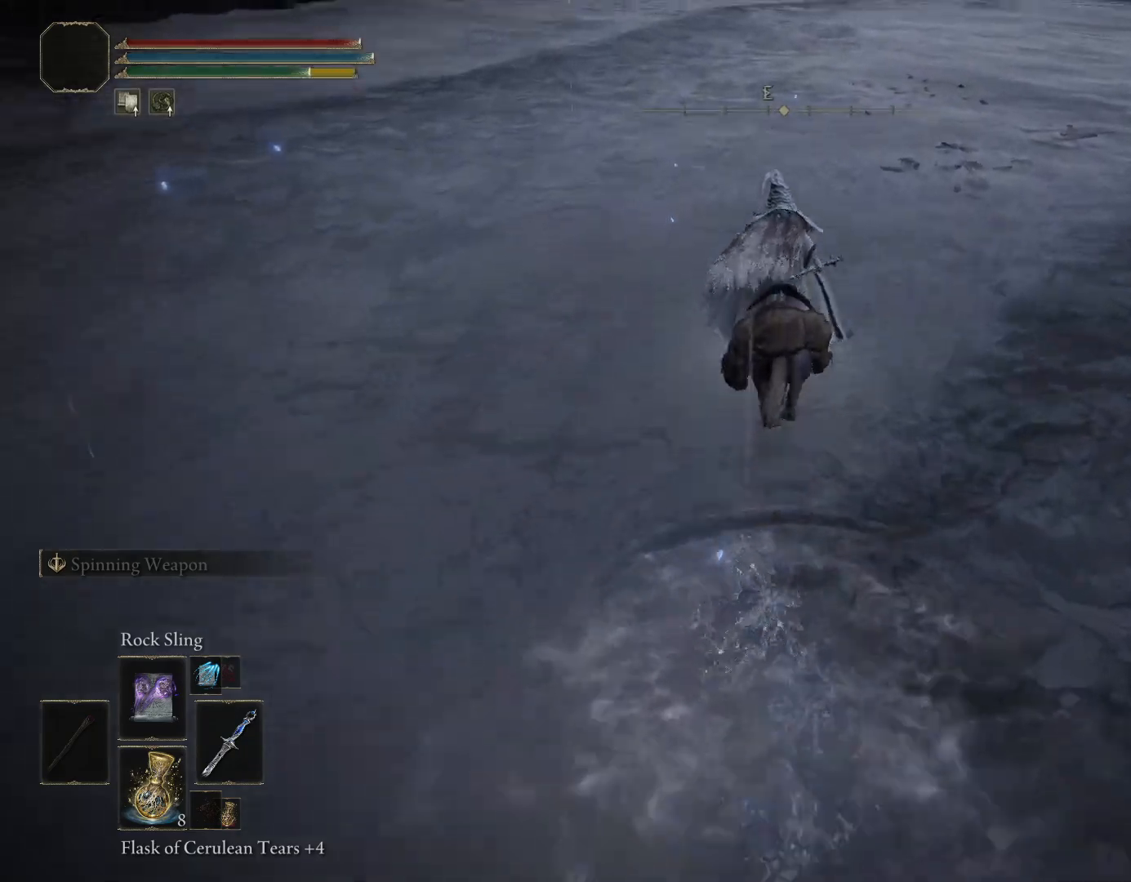
{"buttons": ["CIRCLE"], "left_stick": "up", "right_stick": "up", "events": [[367, "right_stick", "up"]]}
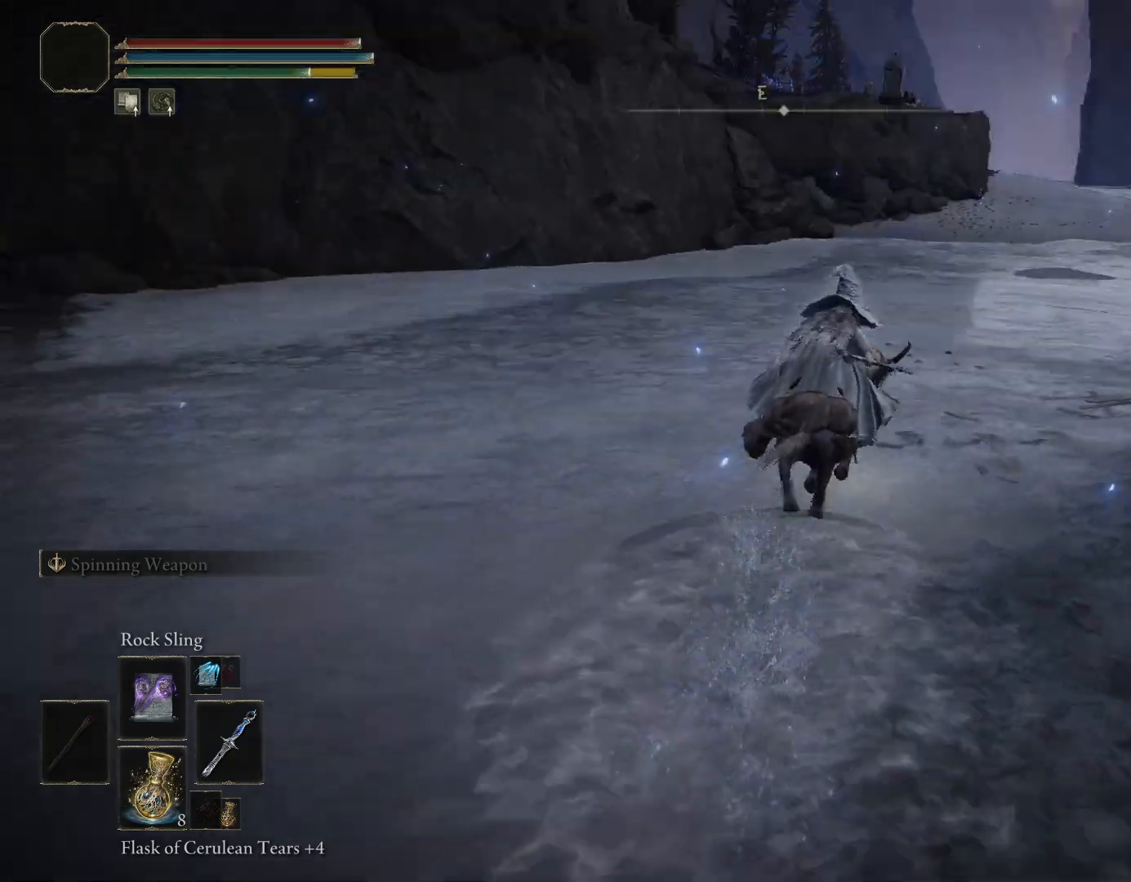
{"buttons": ["CIRCLE"], "left_stick": "up", "right_stick": "center", "events": [[33, "right_stick", "center"]]}
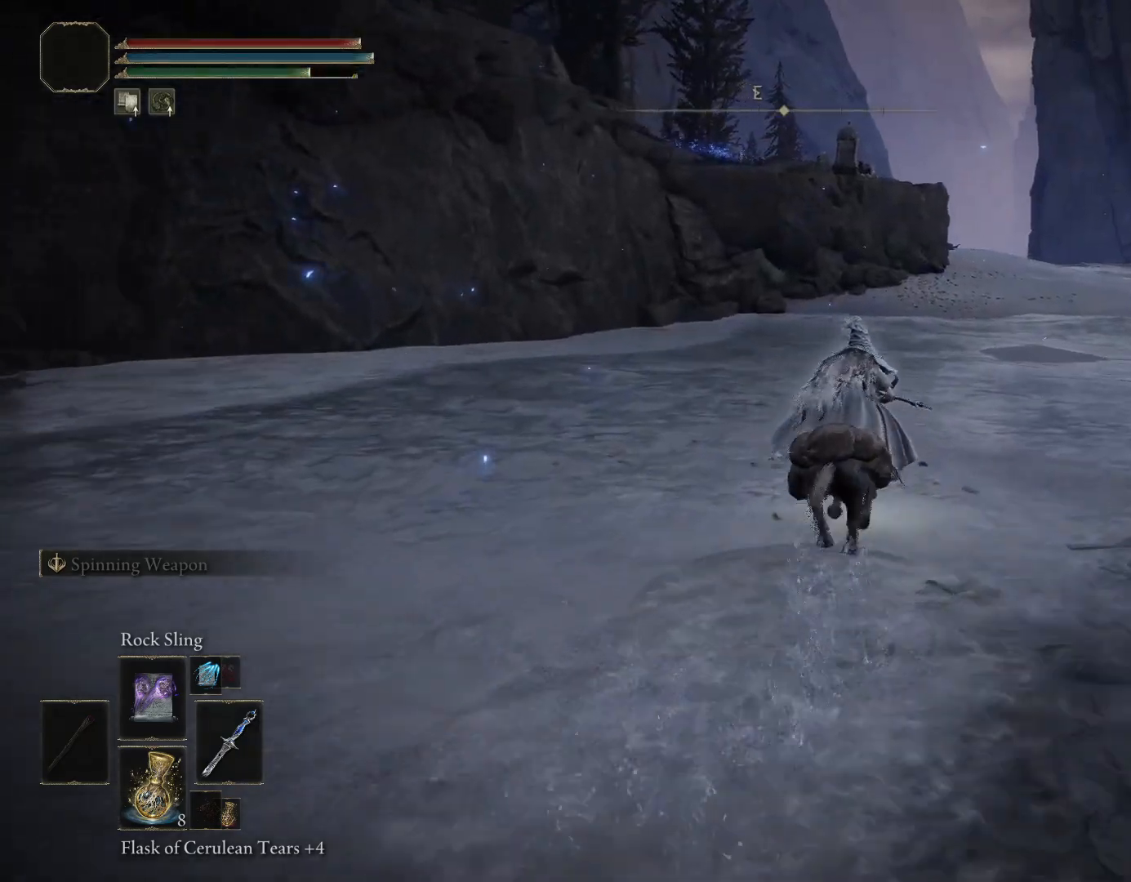
{"buttons": ["CIRCLE"], "left_stick": "up", "right_stick": "center", "events": []}
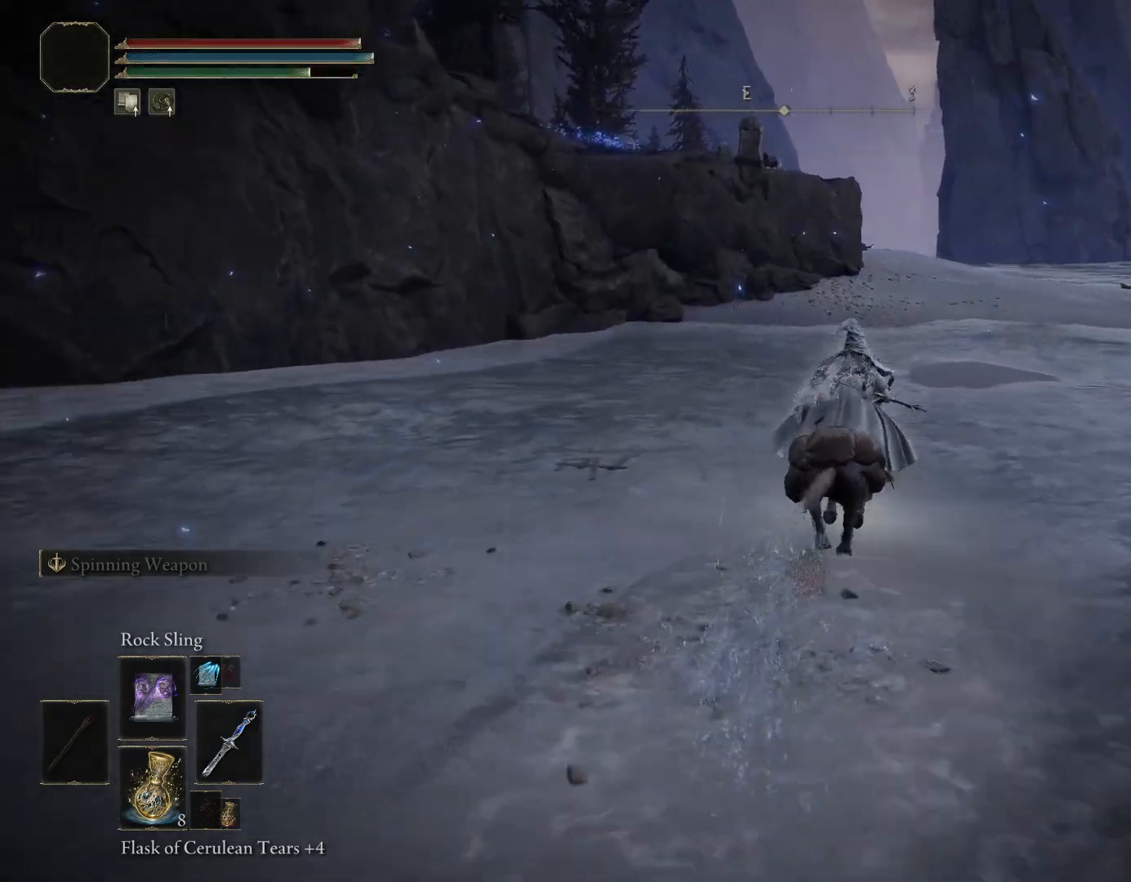
{"buttons": [], "left_stick": "up", "right_stick": "center", "events": [[383, "CIRCLE", "up"]]}
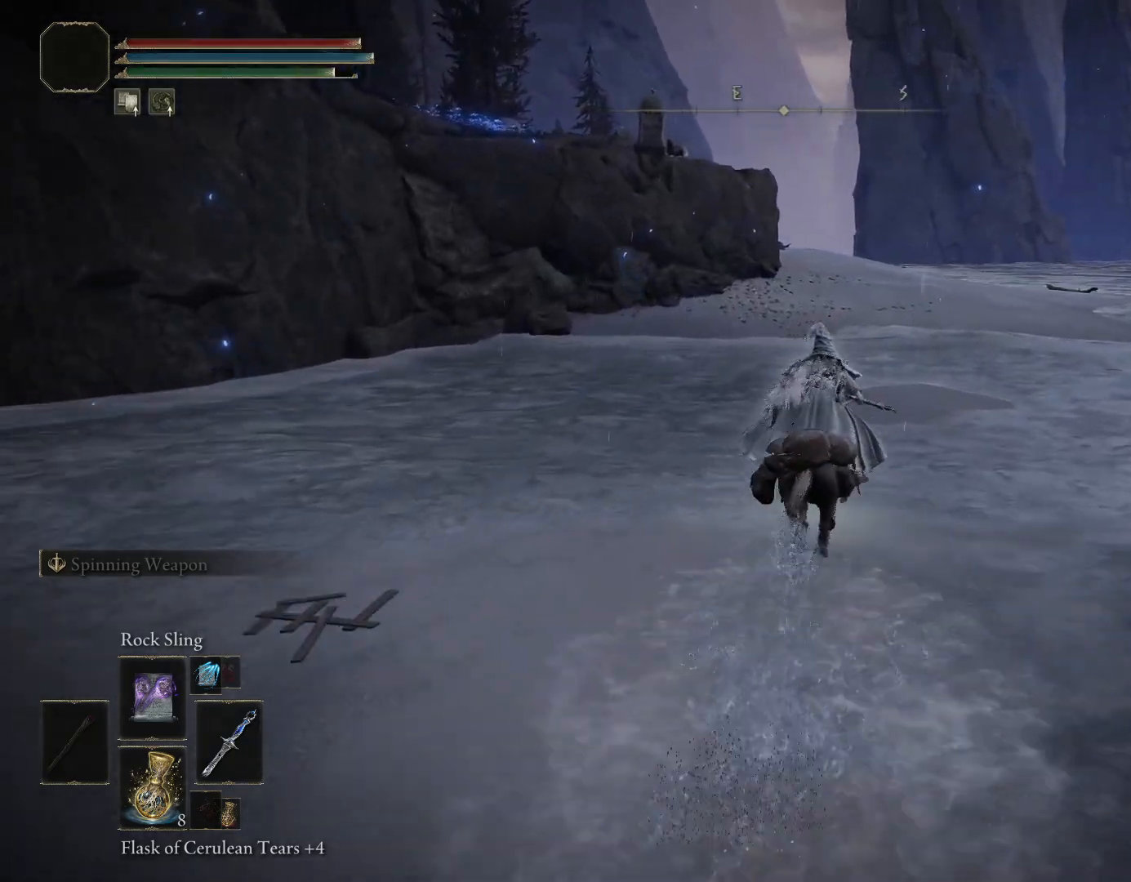
{"buttons": ["CIRCLE"], "left_stick": "up", "right_stick": "center", "events": [[450, "CIRCLE", "down"]]}
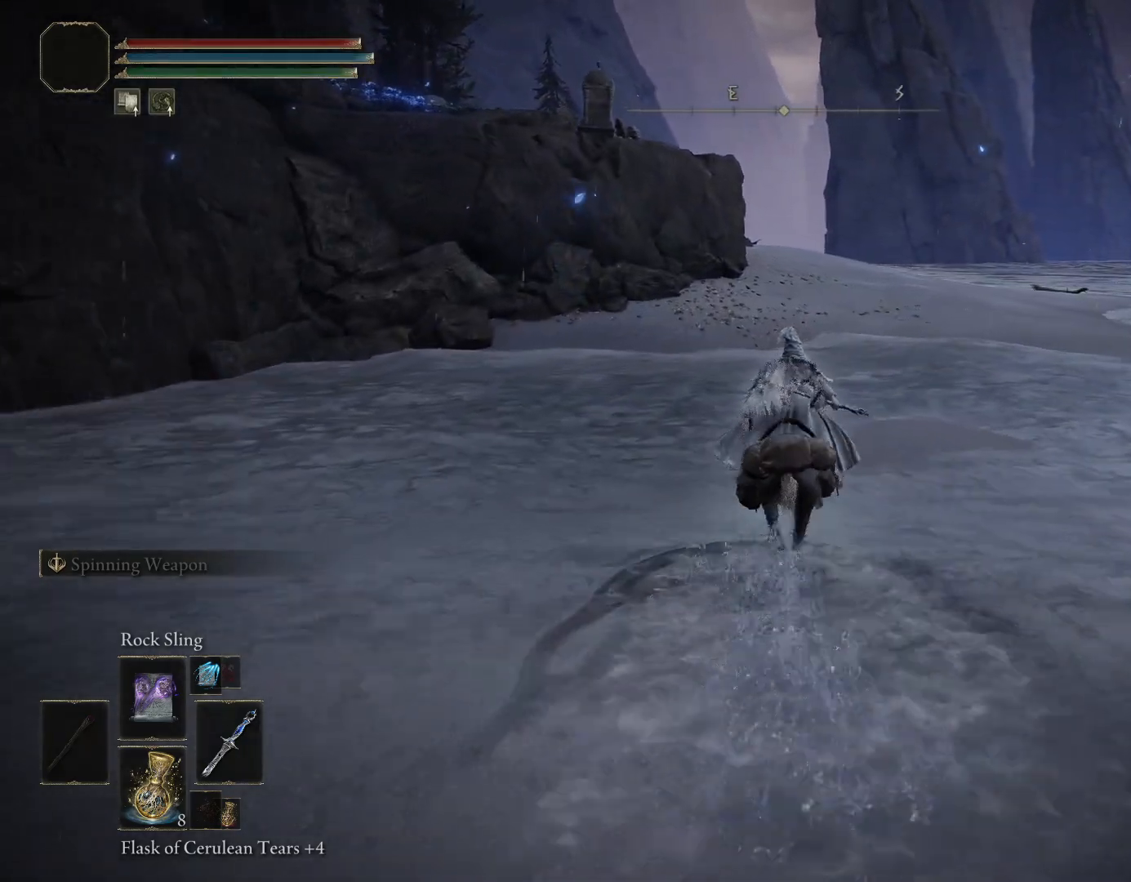
{"buttons": ["CIRCLE"], "left_stick": "up", "right_stick": "center", "events": []}
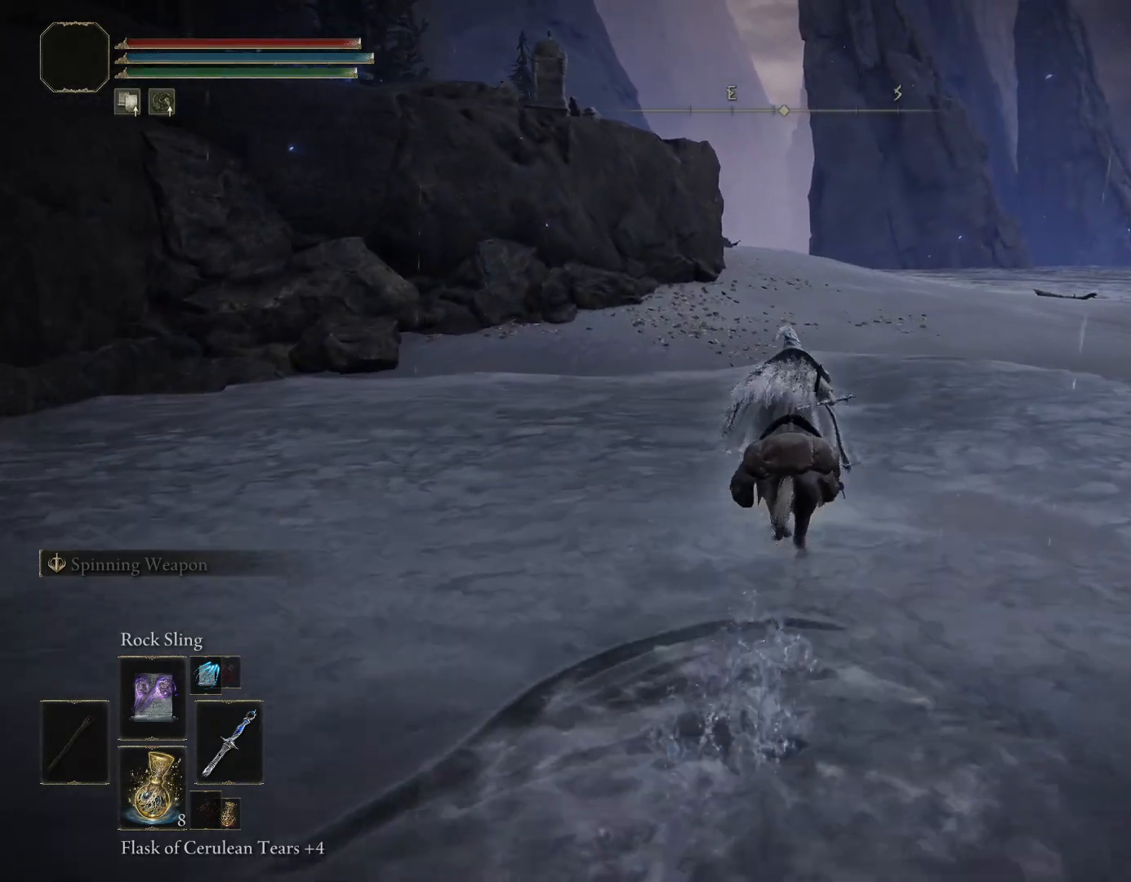
{"buttons": ["CIRCLE"], "left_stick": "up", "right_stick": "center", "events": []}
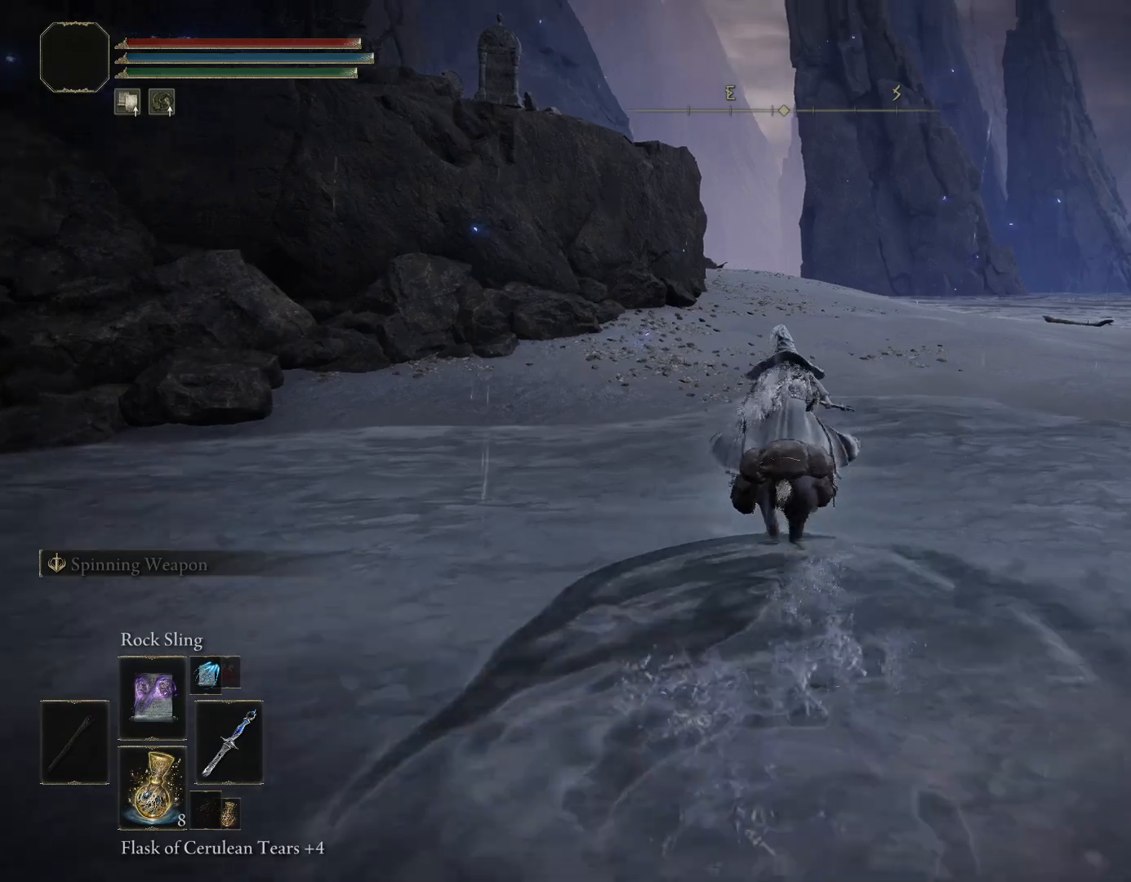
{"buttons": ["CIRCLE"], "left_stick": "up", "right_stick": "center", "events": []}
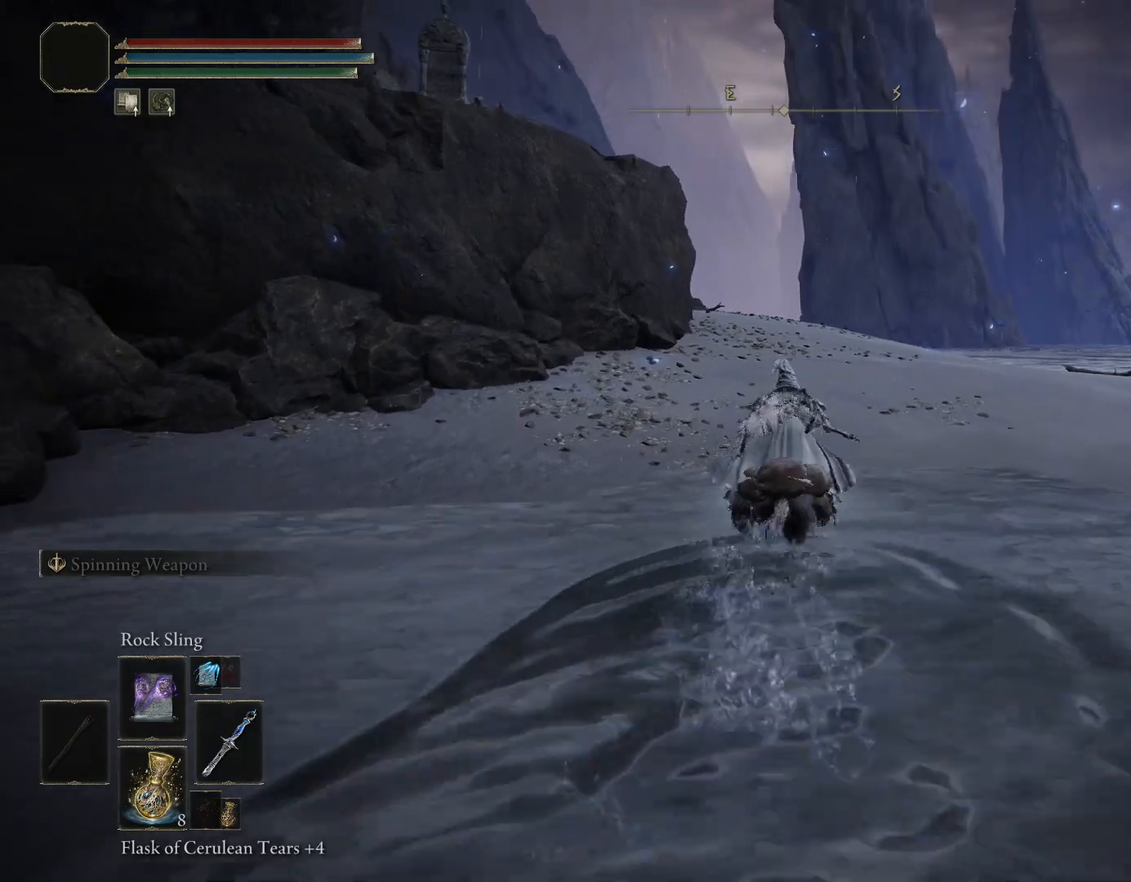
{"buttons": ["CIRCLE"], "left_stick": "up", "right_stick": "center", "events": []}
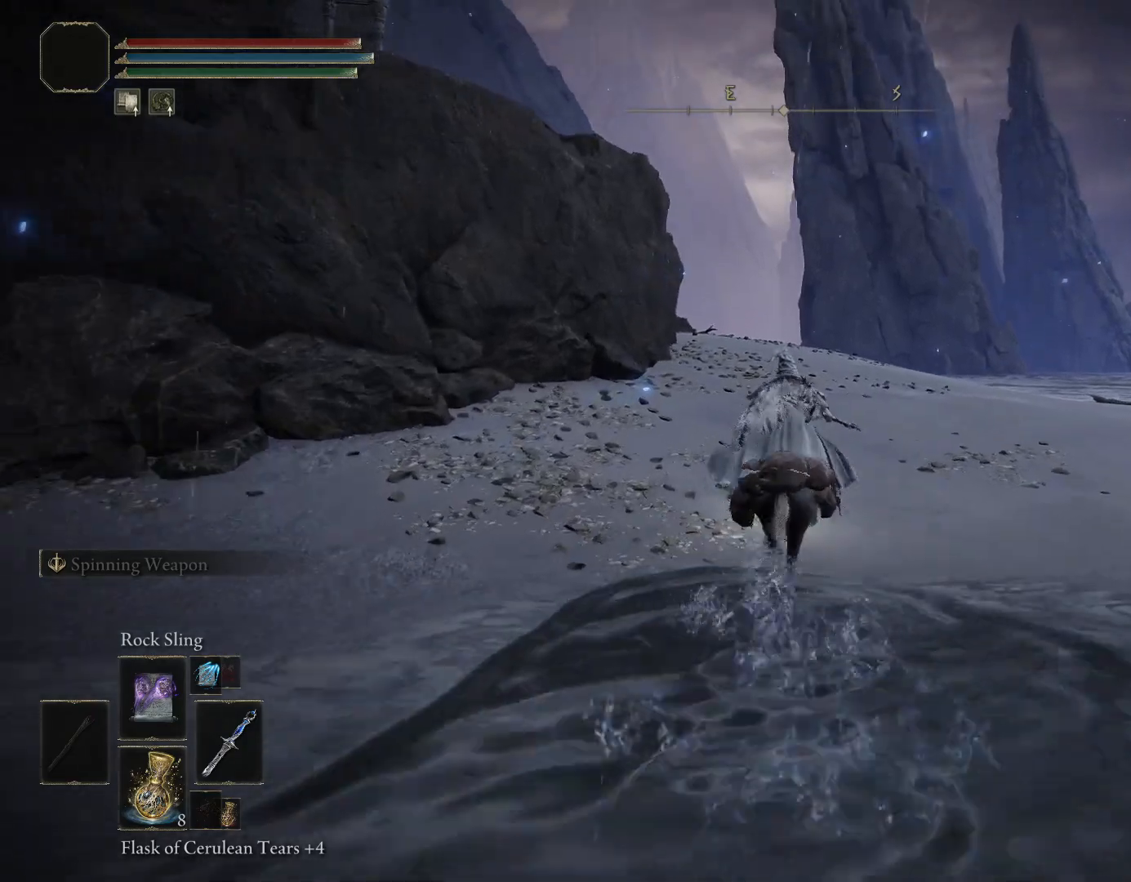
{"buttons": ["CIRCLE"], "left_stick": "up", "right_stick": "center", "events": []}
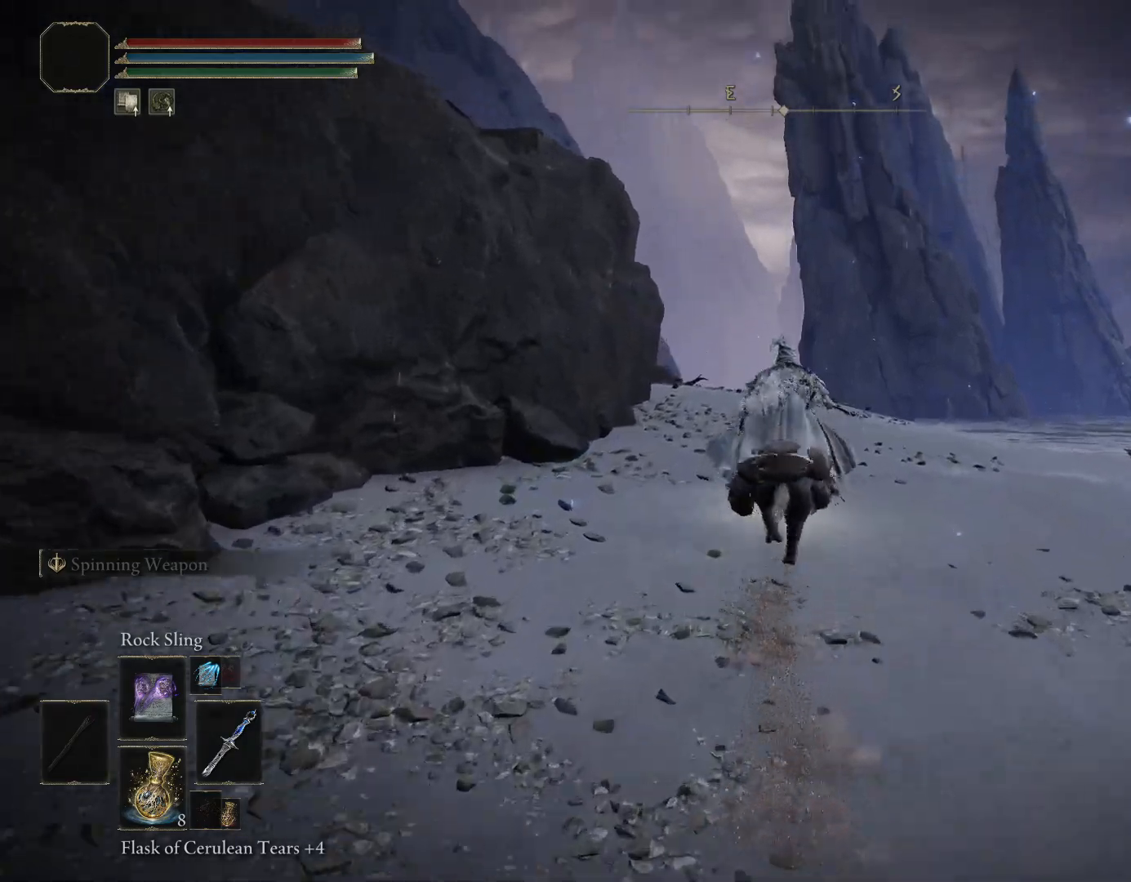
{"buttons": [], "left_stick": "up", "right_stick": "down-left", "events": [[133, "CIRCLE", "up"], [367, "right_stick", "down-left"]]}
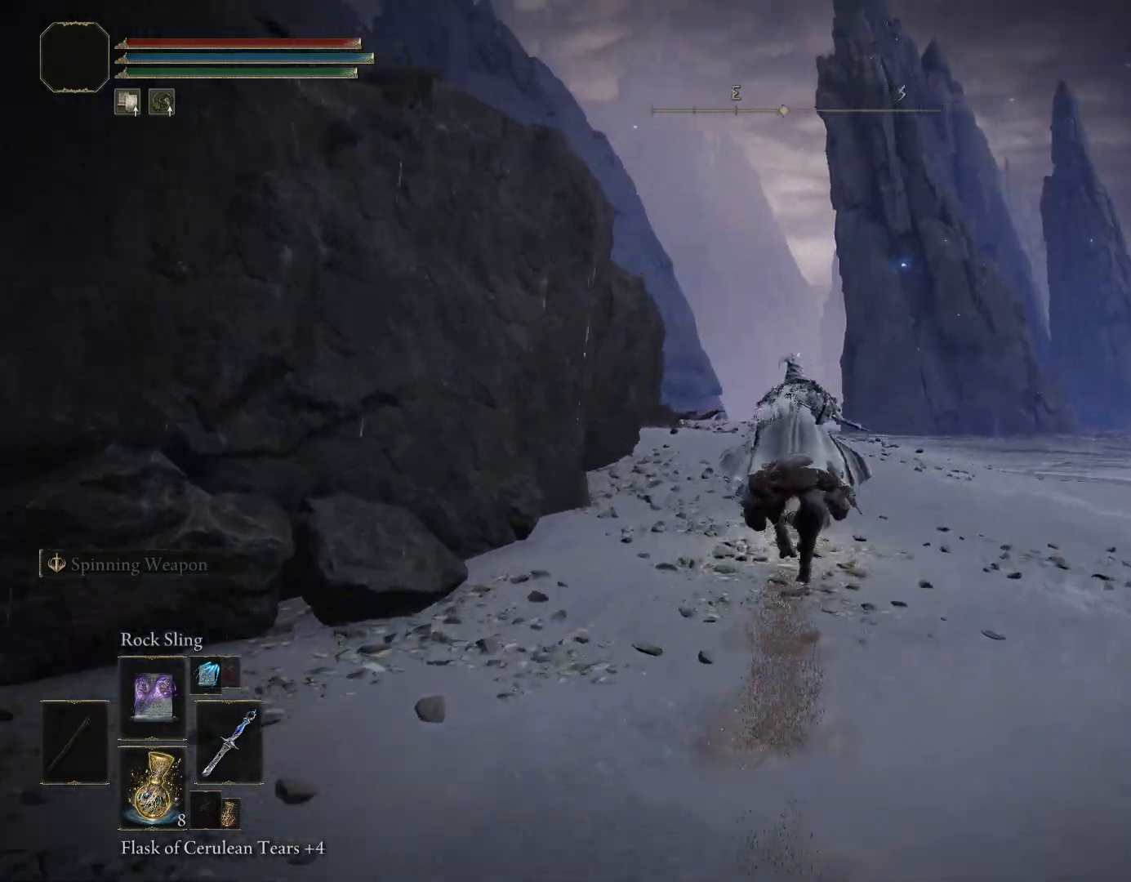
{"buttons": [], "left_stick": "up-right", "right_stick": "down-left", "events": [[167, "left_stick", "up-right"]]}
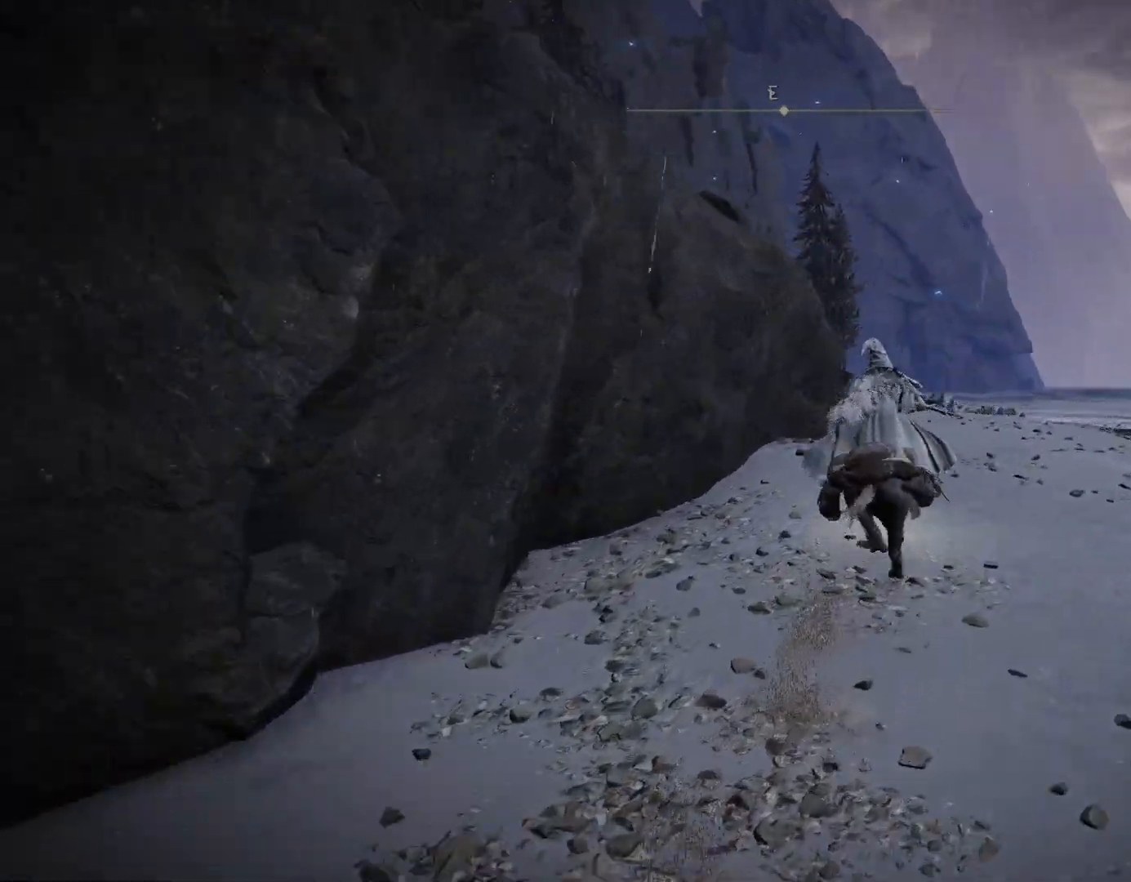
{"buttons": ["CIRCLE"], "left_stick": "up-right", "right_stick": "down-left", "events": [[167, "CIRCLE", "down"]]}
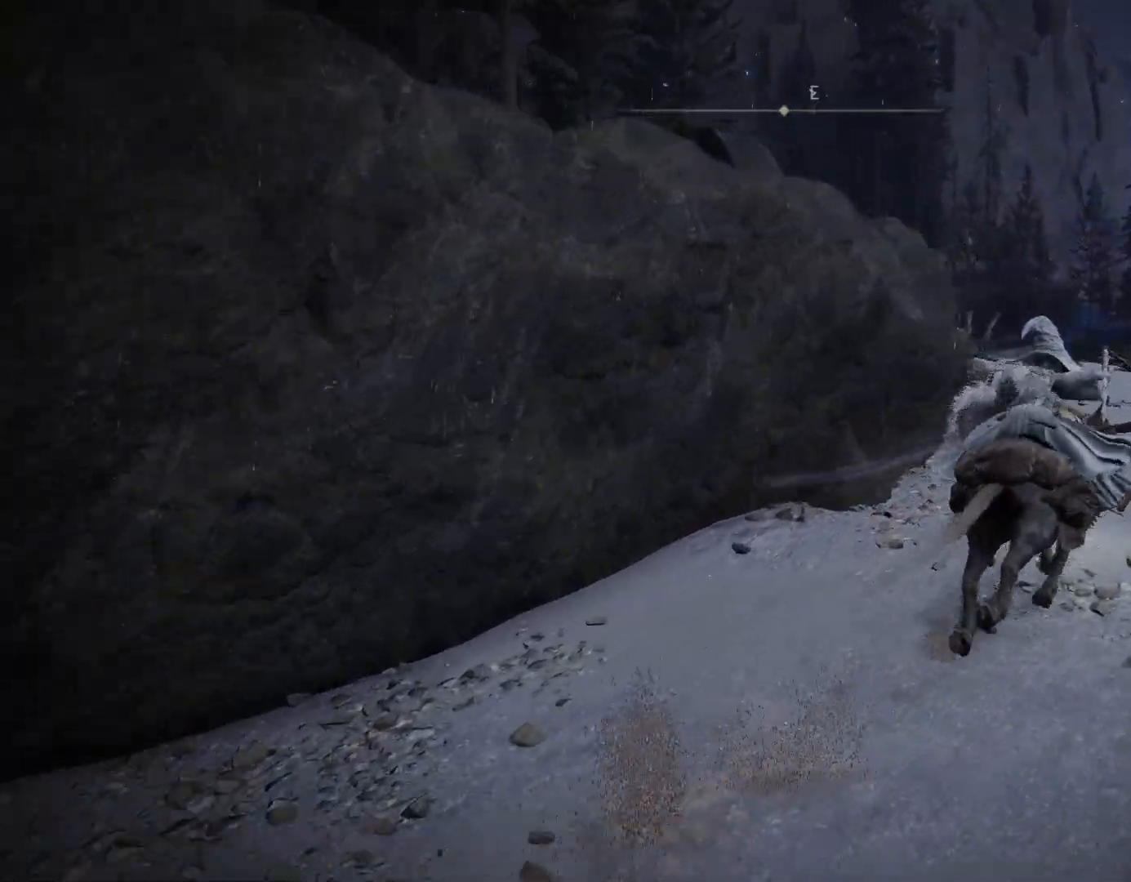
{"buttons": ["CIRCLE"], "left_stick": "up-right", "right_stick": "down-left", "events": []}
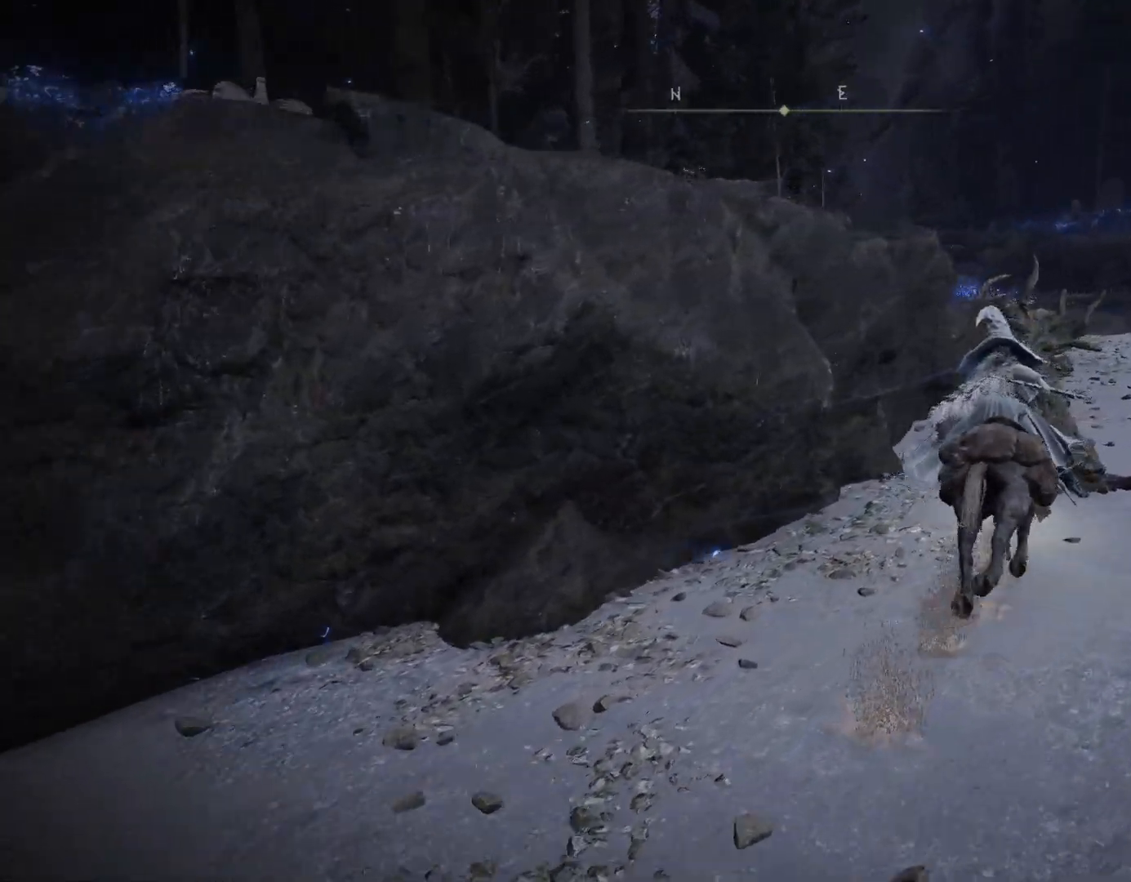
{"buttons": ["CIRCLE"], "left_stick": "up-right", "right_stick": "down-left", "events": []}
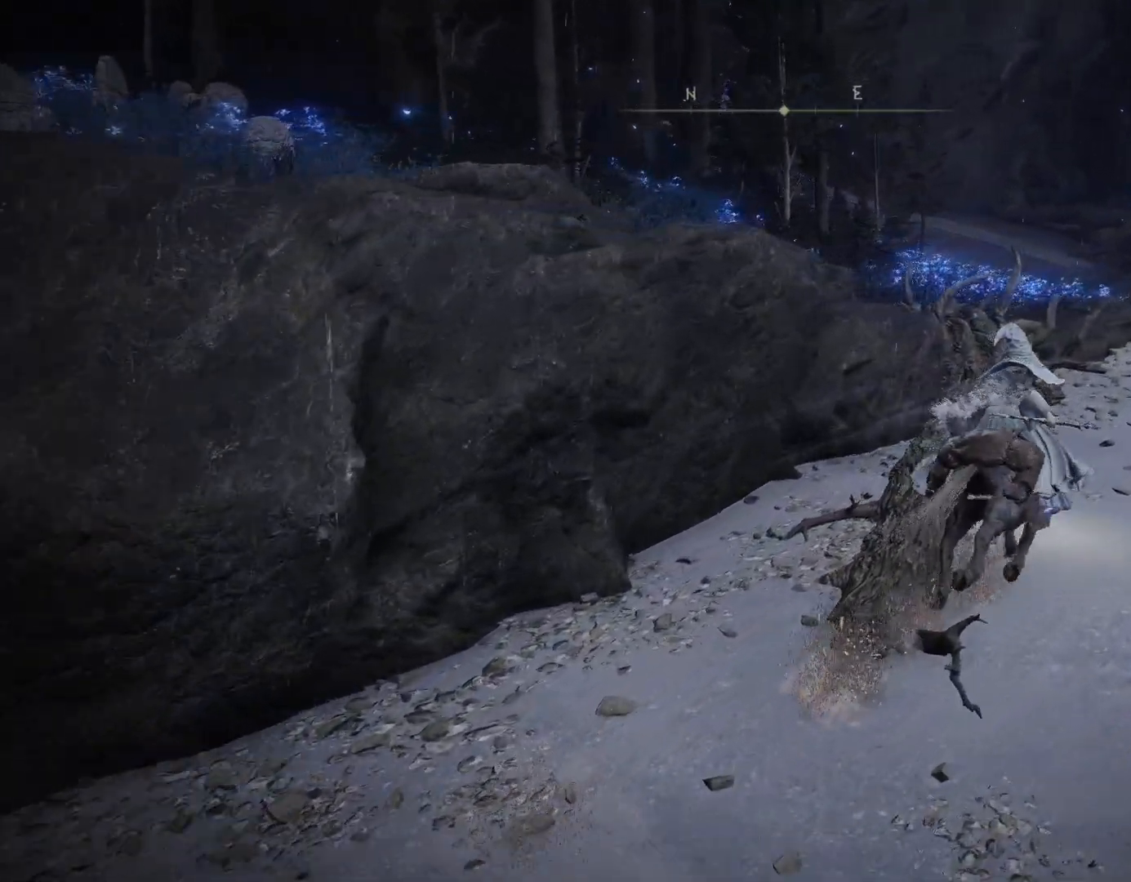
{"buttons": [], "left_stick": "up-right", "right_stick": "down-left", "events": [[433, "CIRCLE", "up"]]}
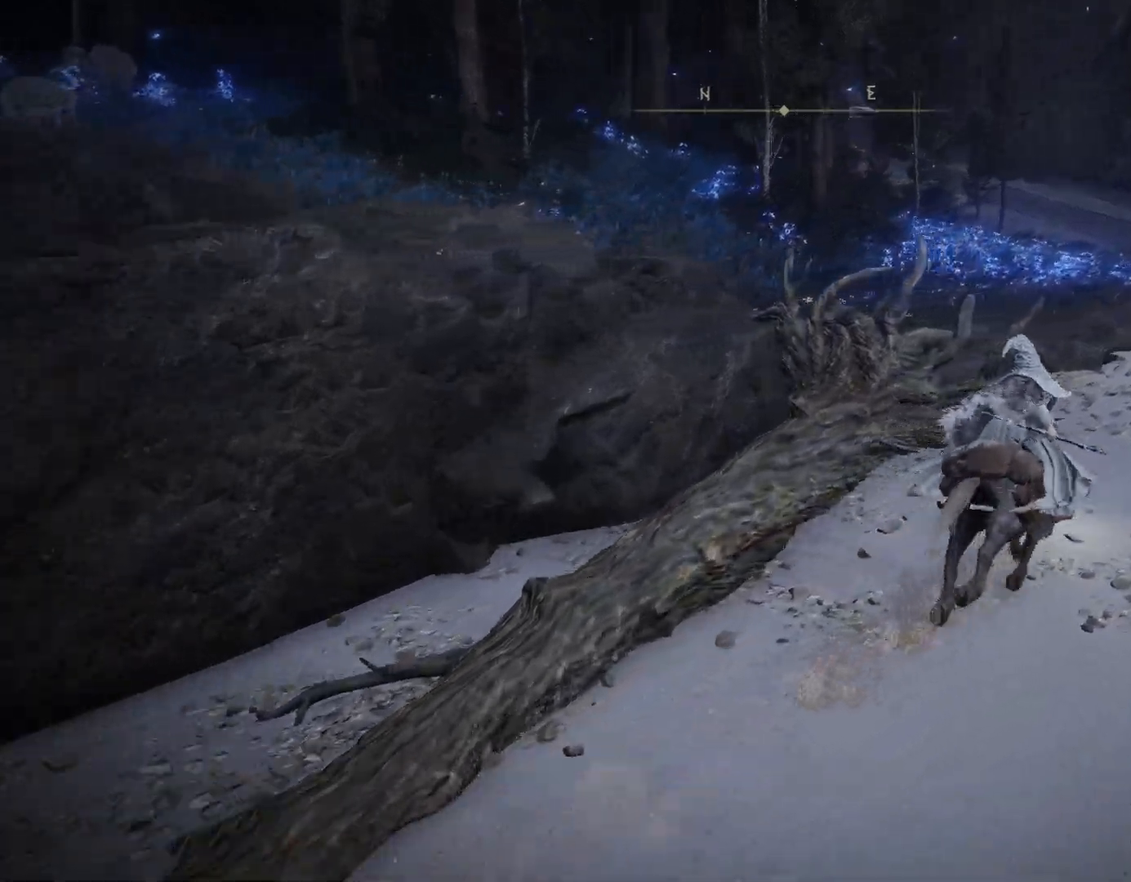
{"buttons": ["CIRCLE"], "left_stick": "up-right", "right_stick": "down-left", "events": [[133, "CIRCLE", "down"]]}
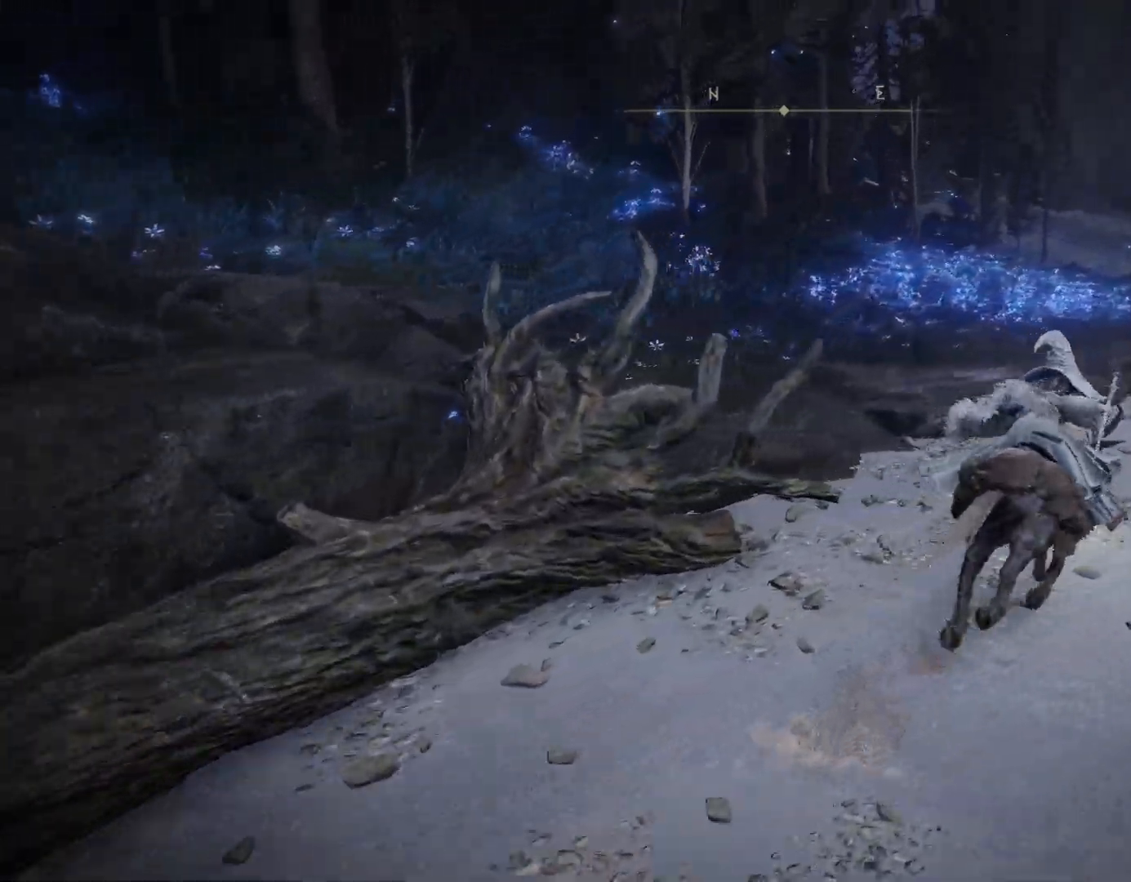
{"buttons": ["CIRCLE"], "left_stick": "up-right", "right_stick": "down-left", "events": []}
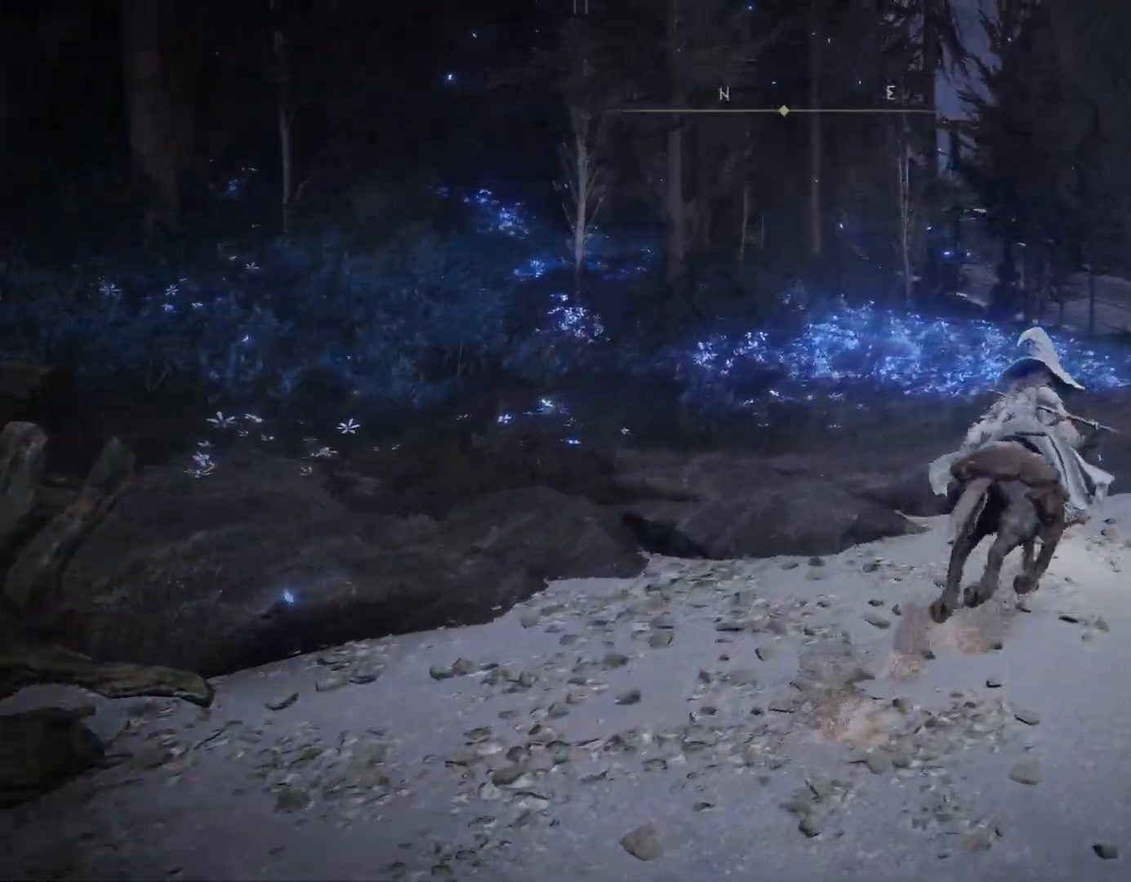
{"buttons": ["CIRCLE"], "left_stick": "up-right", "right_stick": "down-left", "events": []}
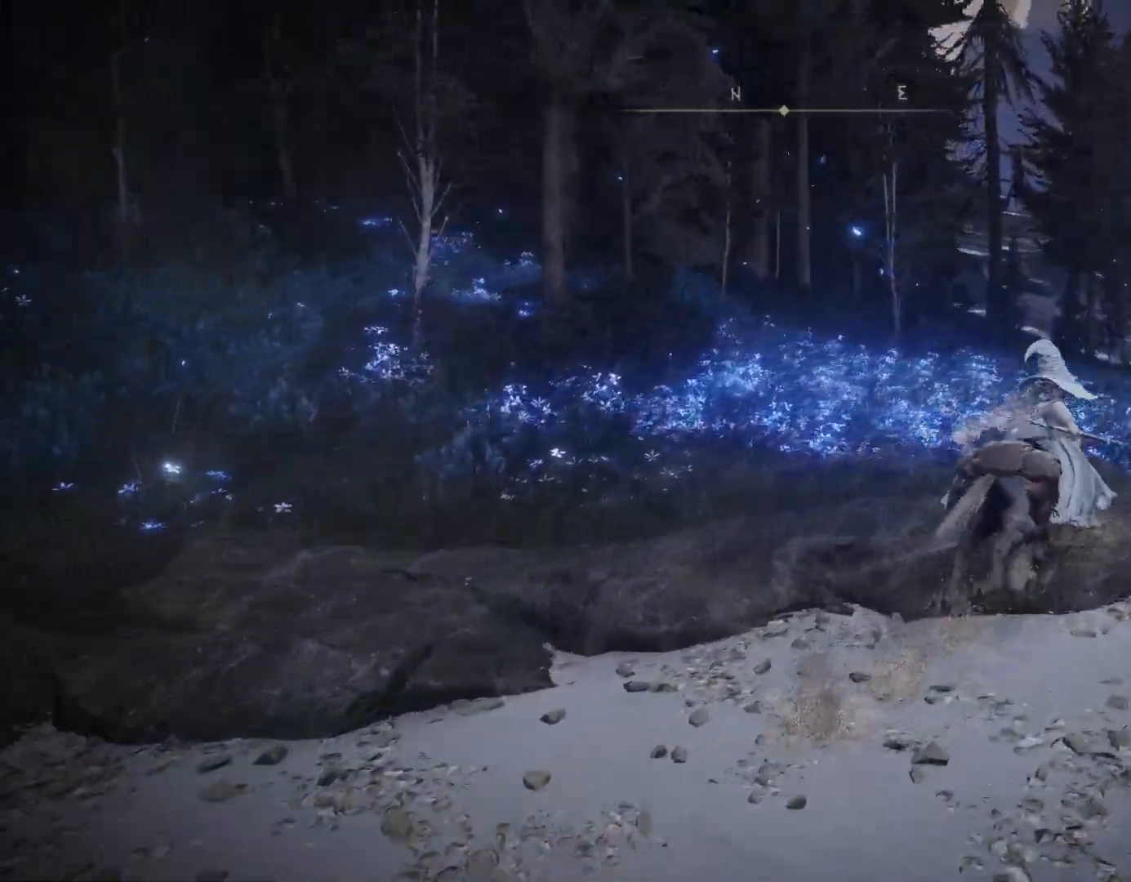
{"buttons": ["CIRCLE"], "left_stick": "up-right", "right_stick": "center", "events": [[433, "right_stick", "center"]]}
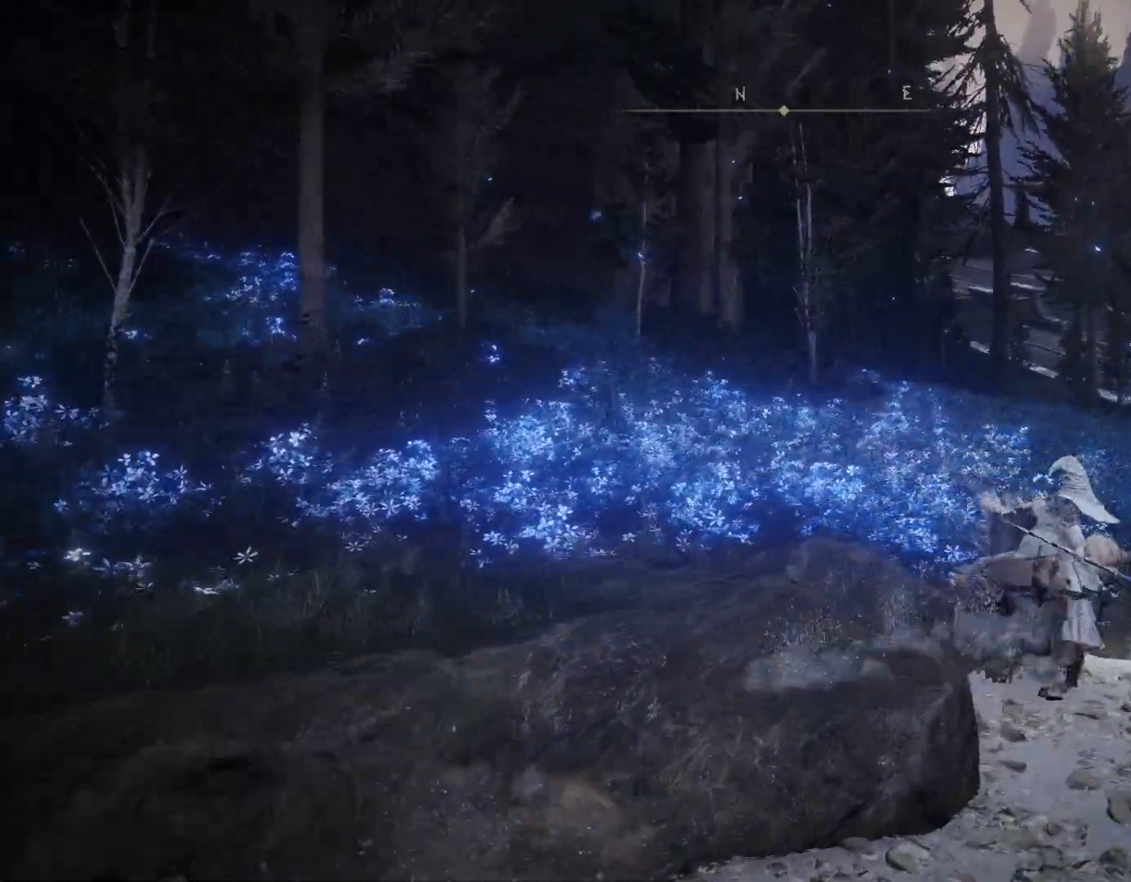
{"buttons": [], "left_stick": "up-right", "right_stick": "down", "events": [[350, "CIRCLE", "up"], [400, "right_stick", "down"]]}
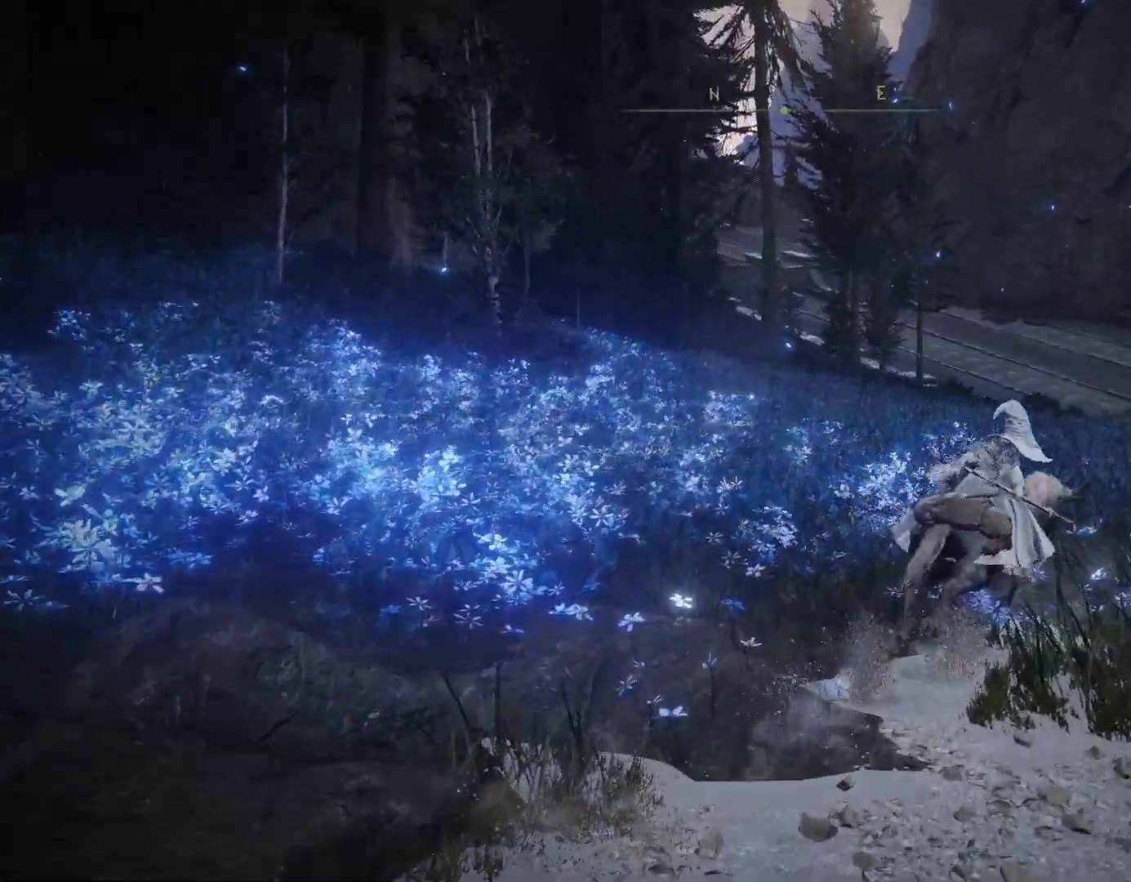
{"buttons": [], "left_stick": "up", "right_stick": "center", "events": [[133, "right_stick", "center"], [383, "left_stick", "up"]]}
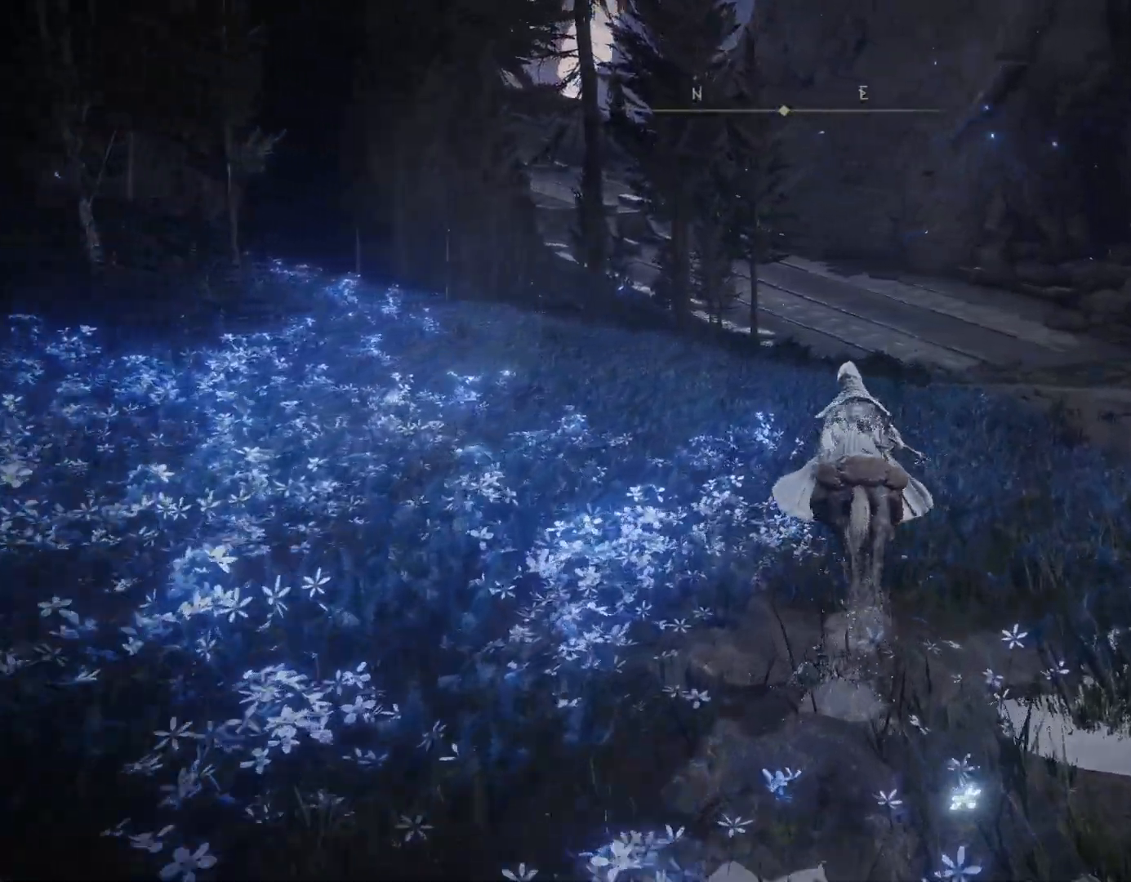
{"buttons": ["CIRCLE"], "left_stick": "up", "right_stick": "center", "events": [[33, "right_stick", "down"], [250, "right_stick", "center"], [300, "CIRCLE", "down"]]}
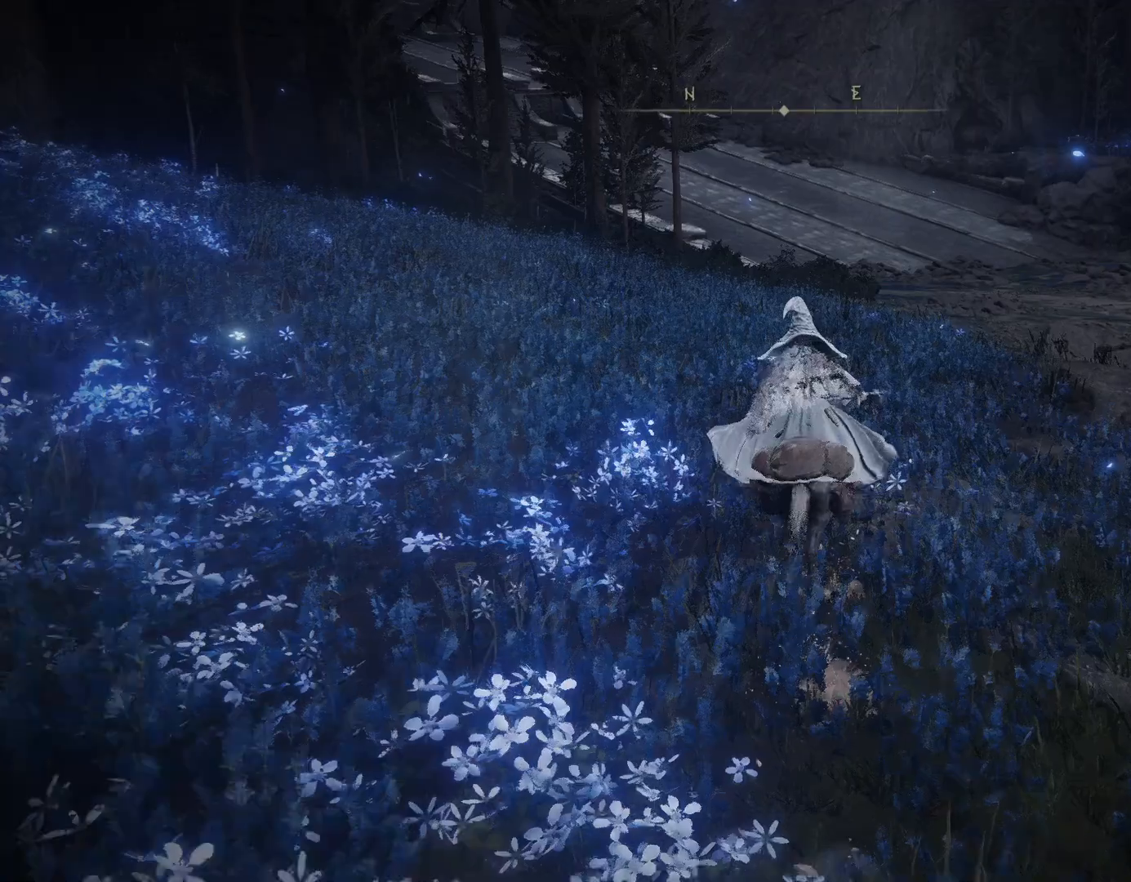
{"buttons": ["CIRCLE"], "left_stick": "up", "right_stick": "center", "events": []}
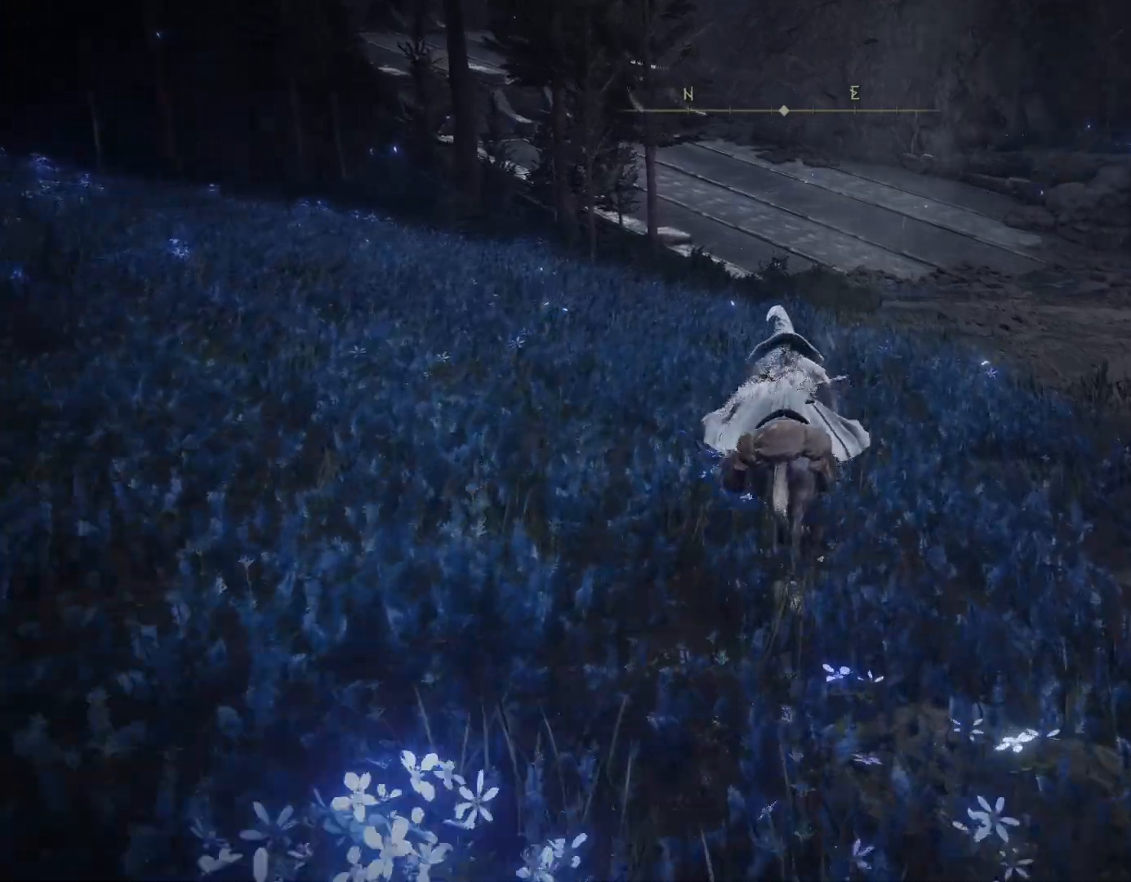
{"buttons": ["CIRCLE"], "left_stick": "up", "right_stick": "center", "events": []}
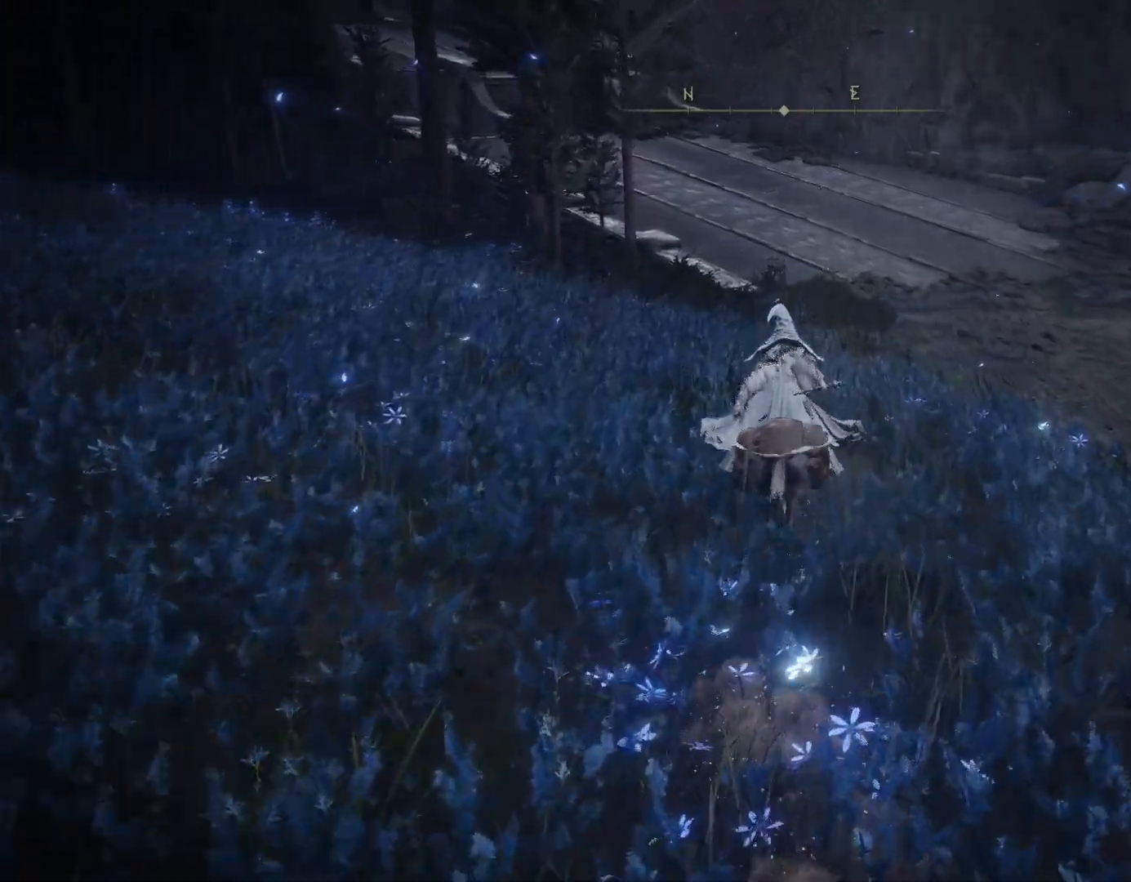
{"buttons": ["CIRCLE"], "left_stick": "up", "right_stick": "center", "events": []}
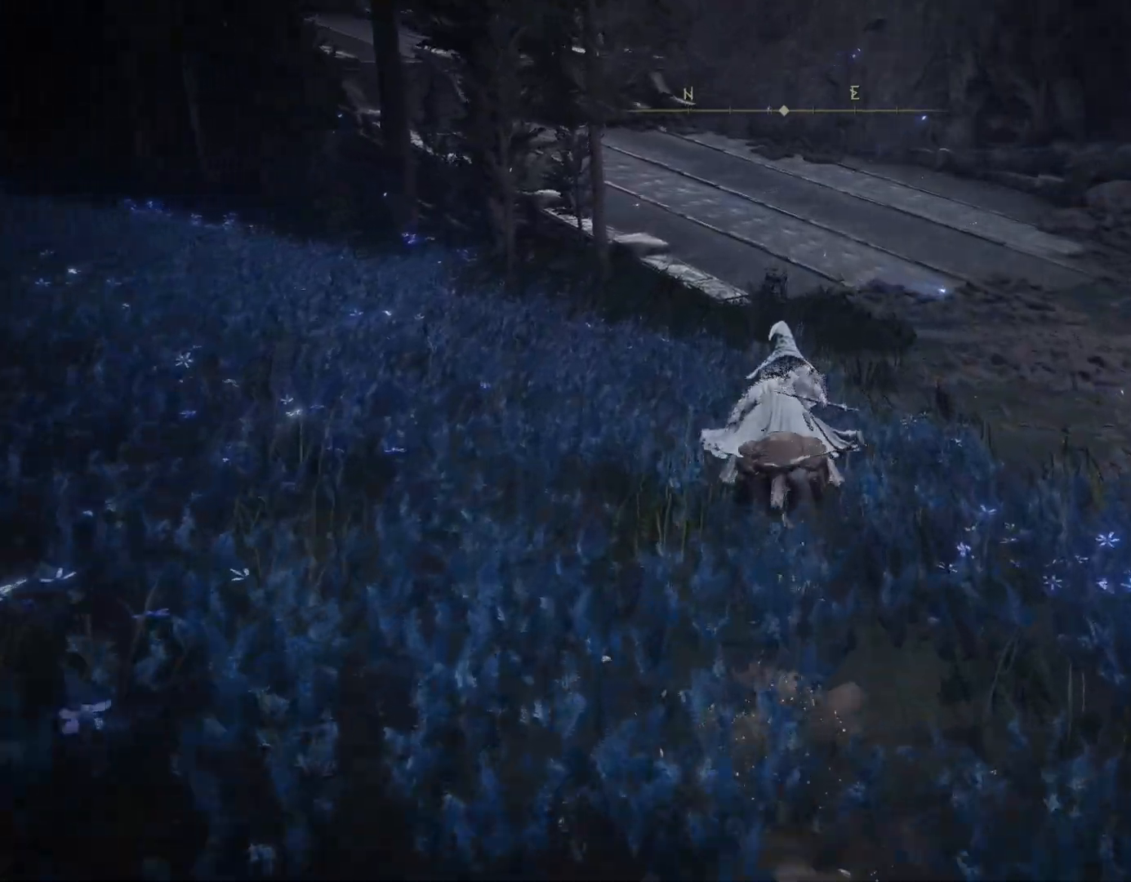
{"buttons": [], "left_stick": "up", "right_stick": "center", "events": [[450, "CIRCLE", "up"]]}
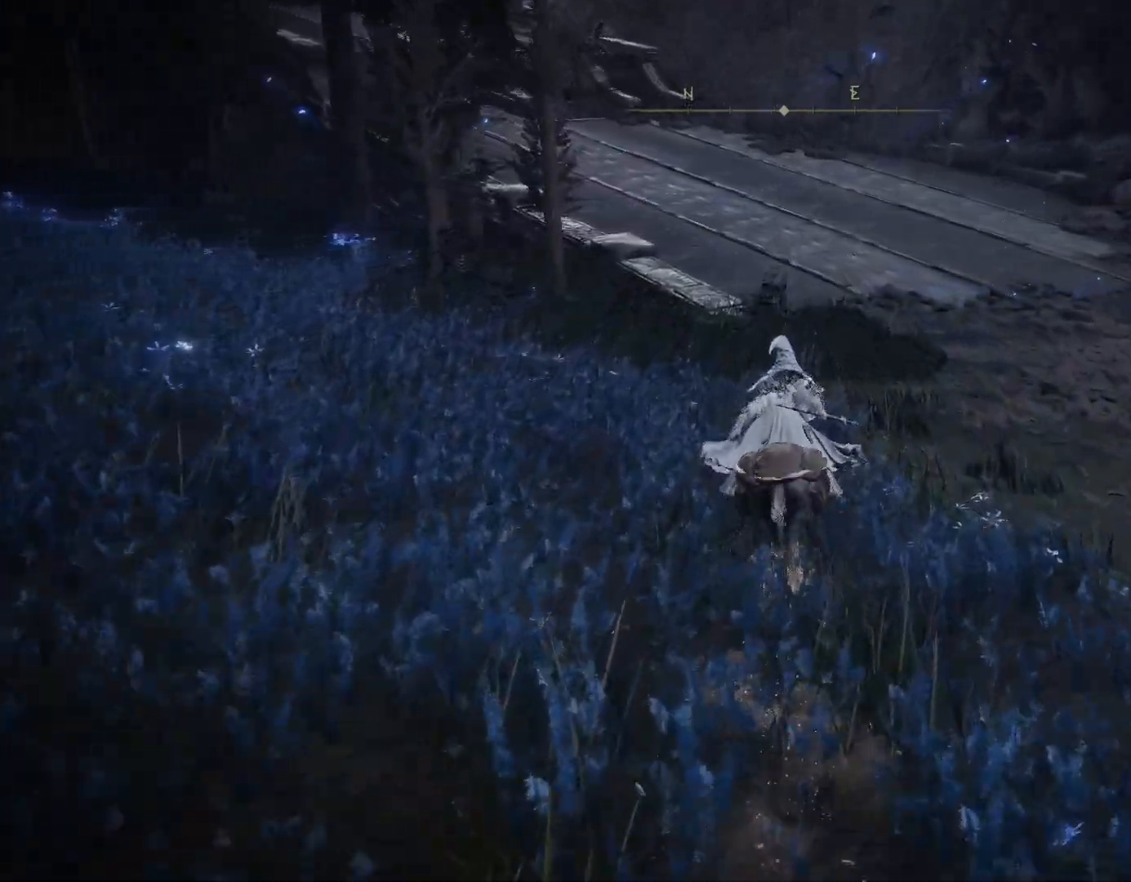
{"buttons": [], "left_stick": "up", "right_stick": "down", "events": [[417, "right_stick", "down"]]}
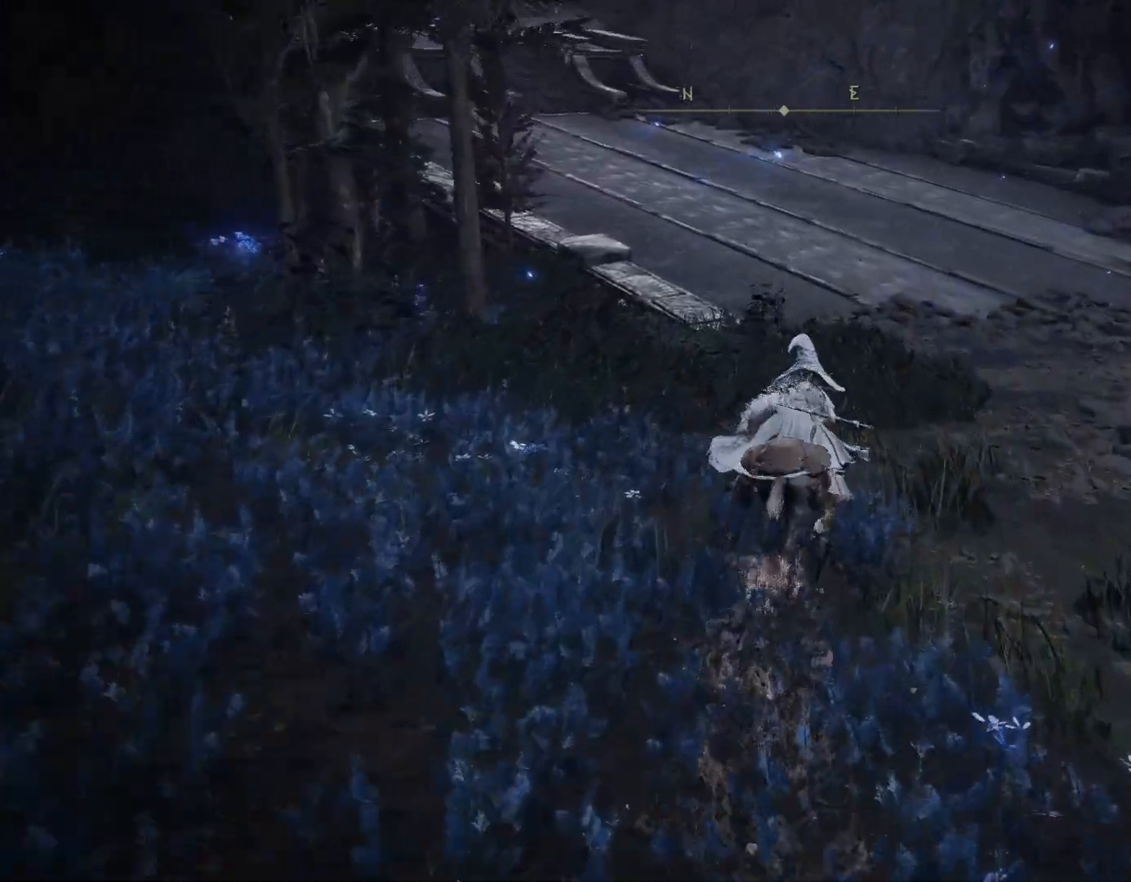
{"buttons": [], "left_stick": "up", "right_stick": "down", "events": [[100, "right_stick", "center"], [350, "right_stick", "down"]]}
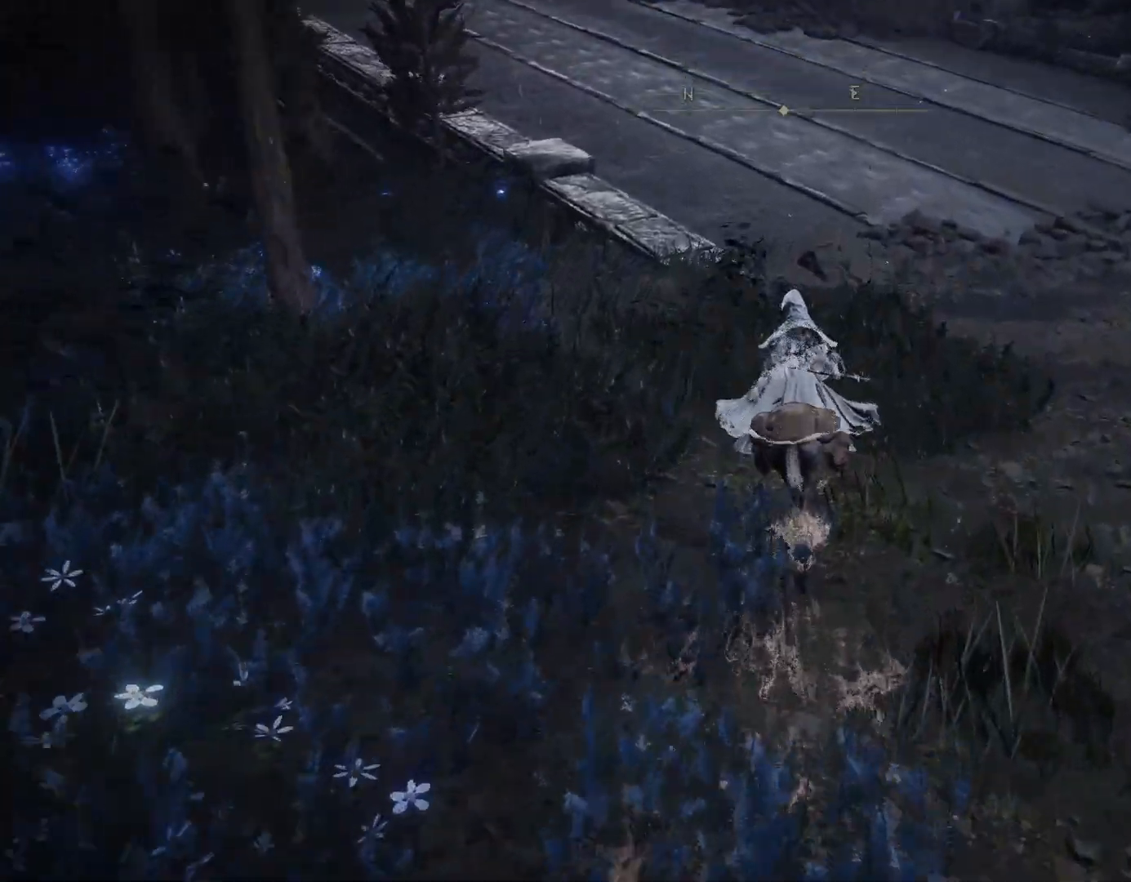
{"buttons": ["CIRCLE"], "left_stick": "up", "right_stick": "center", "events": [[83, "right_stick", "center"], [250, "CIRCLE", "down"]]}